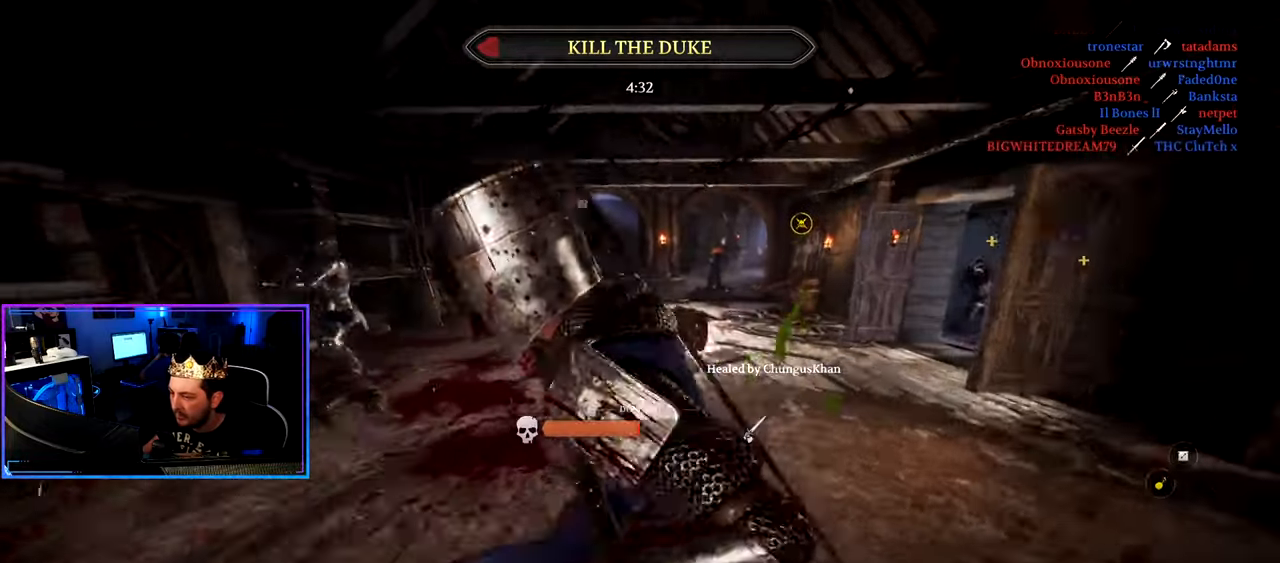
Gameplay with keyboard and mouse; each line is a JSON object with the keys and mouse buttons held at the frame after it. "events" lists presses ("down") and releases ("up") of "1", "2", "3", "4", "5", "a", "alt", "c", "caps_lock", "ctrl", "d", "e", "f", "g", "q", "r", "s", "shift", "space", "t", "tab", "v", "w", "x", "z", "mouse_left", "mouse_wheel" and "mouse_right" between this image and that frame as [ms after this image, input, new state], when the widget could be followed in between. "mouse_left", "mouse_wheel", "mouse_right" = the "left", "wheel", "right" buttons of the "mouse" list. No other keys are recorded. "wheel" means that the mouse wheel is clicked or scrolled. "mouse_move" is the direction in which the mouse moves at that frame (one of eight, or "still"), when it could be read.
{"keys": ["d"], "mouse": [], "mouse_move": "up-left", "events": [[17, "mouse_right", "up"], [17, "s", "down"], [67, "mouse_left", "up"], [167, "s", "up"]]}
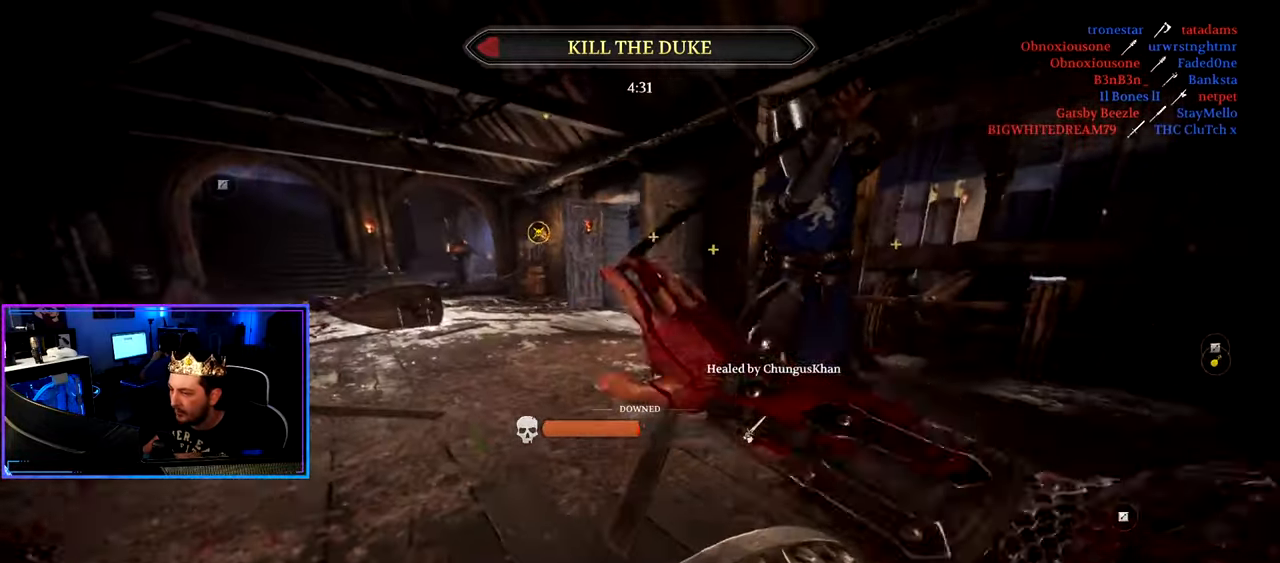
{"keys": ["d", "shift", "w"], "mouse": [], "mouse_move": "still", "events": [[133, "mouse_left", "down"], [283, "mouse_left", "up"], [367, "mouse_left", "down"], [367, "w", "down"], [467, "mouse_left", "up"], [467, "shift", "down"]]}
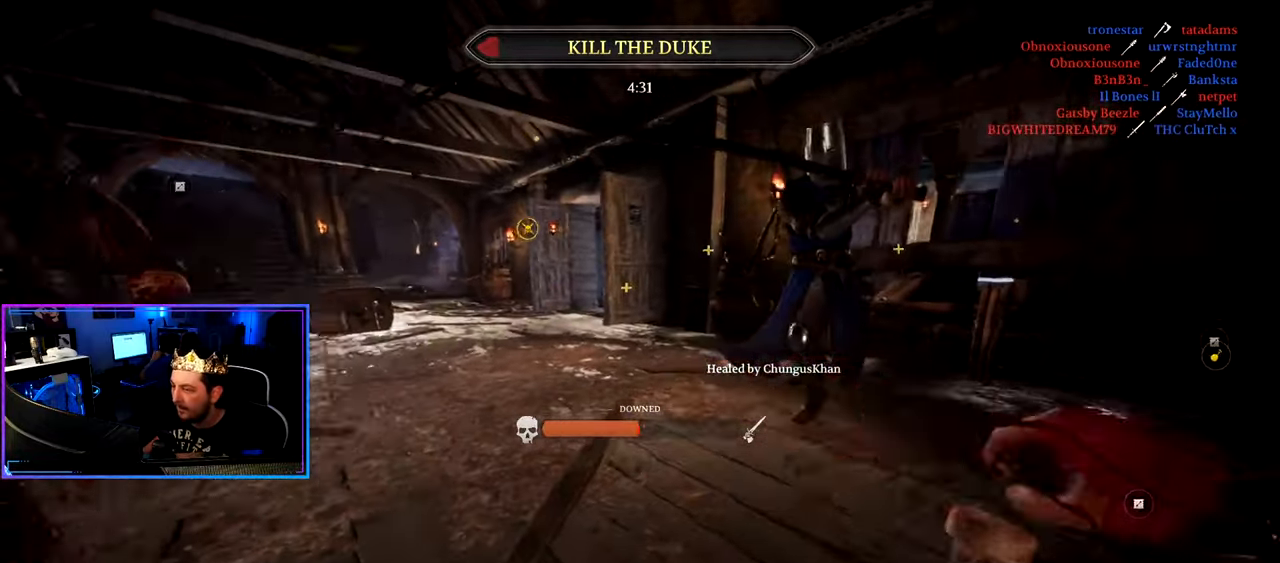
{"keys": ["a", "shift", "w"], "mouse": ["left"], "mouse_move": "down-left", "events": [[67, "mouse_left", "down"], [100, "d", "up"], [150, "mouse_left", "up"], [200, "a", "down"], [200, "mouse_left", "down"], [383, "mouse_left", "up"], [433, "mouse_left", "down"]]}
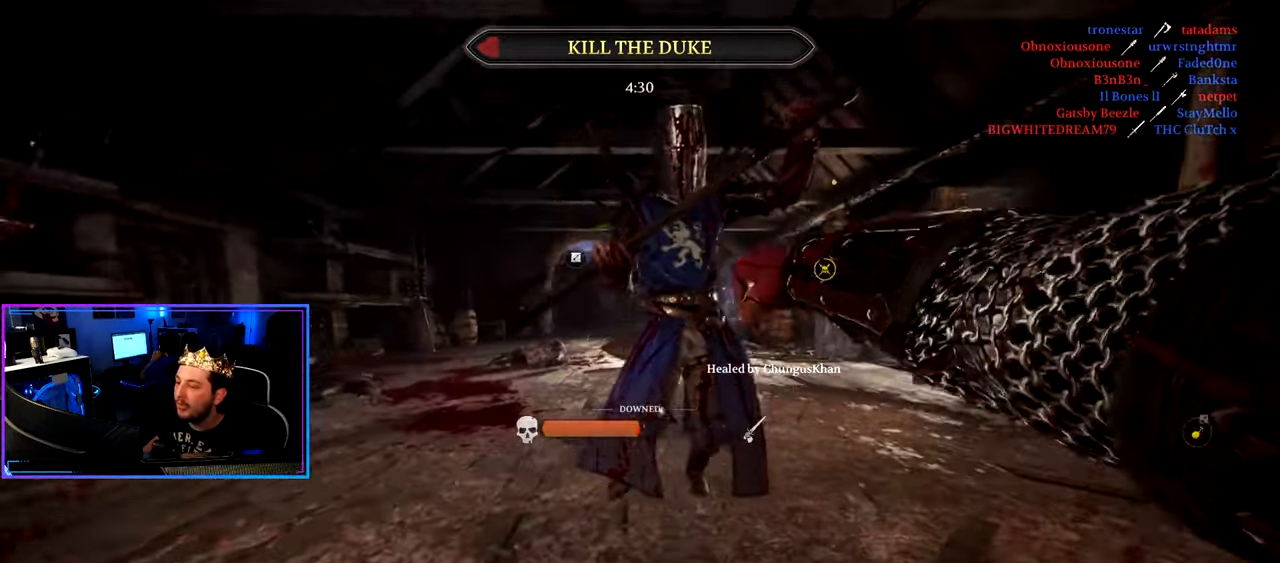
{"keys": ["a"], "mouse": [], "mouse_move": "up-right", "events": [[83, "mouse_left", "up"], [167, "mouse_left", "down"], [267, "w", "up"], [317, "mouse_left", "up"], [317, "shift", "up"]]}
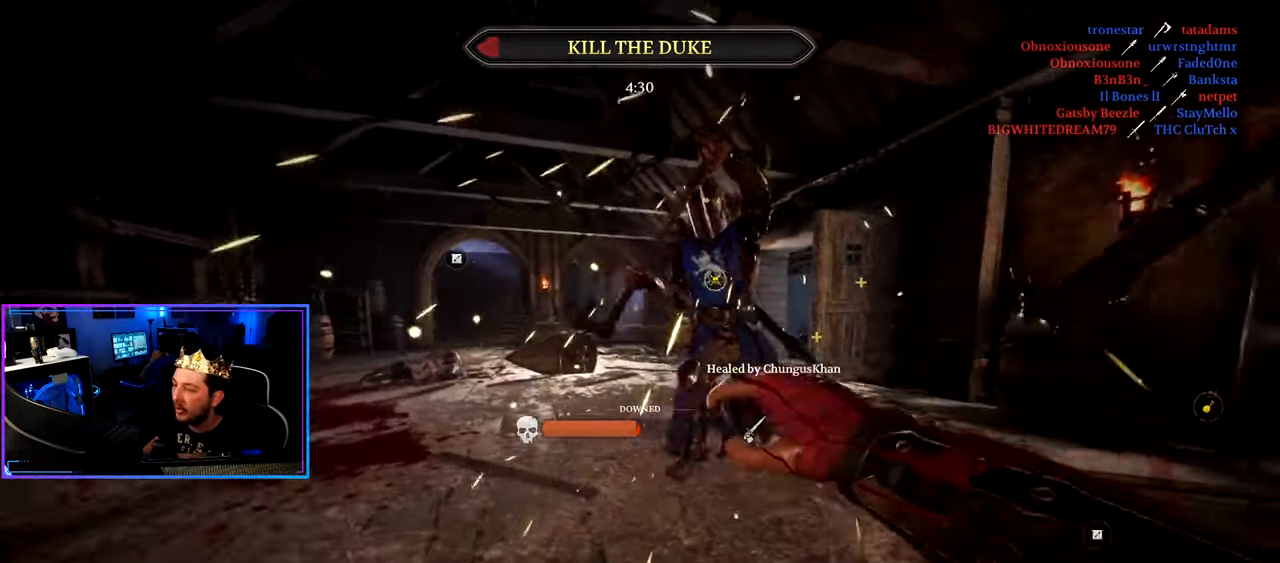
{"keys": ["a", "shift", "w"], "mouse": [], "mouse_move": "right", "events": [[50, "w", "down"], [83, "shift", "down"]]}
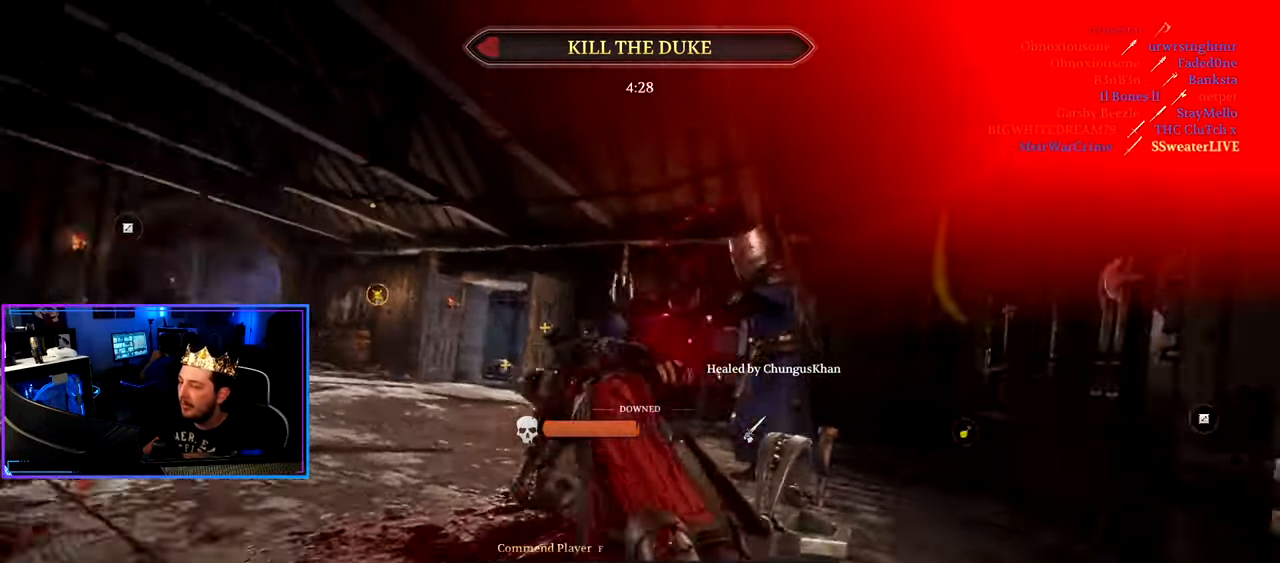
{"keys": ["tab"], "mouse": [], "mouse_move": "still", "events": [[100, "shift", "up"], [100, "w", "up"], [150, "a", "up"], [250, "tab", "down"]]}
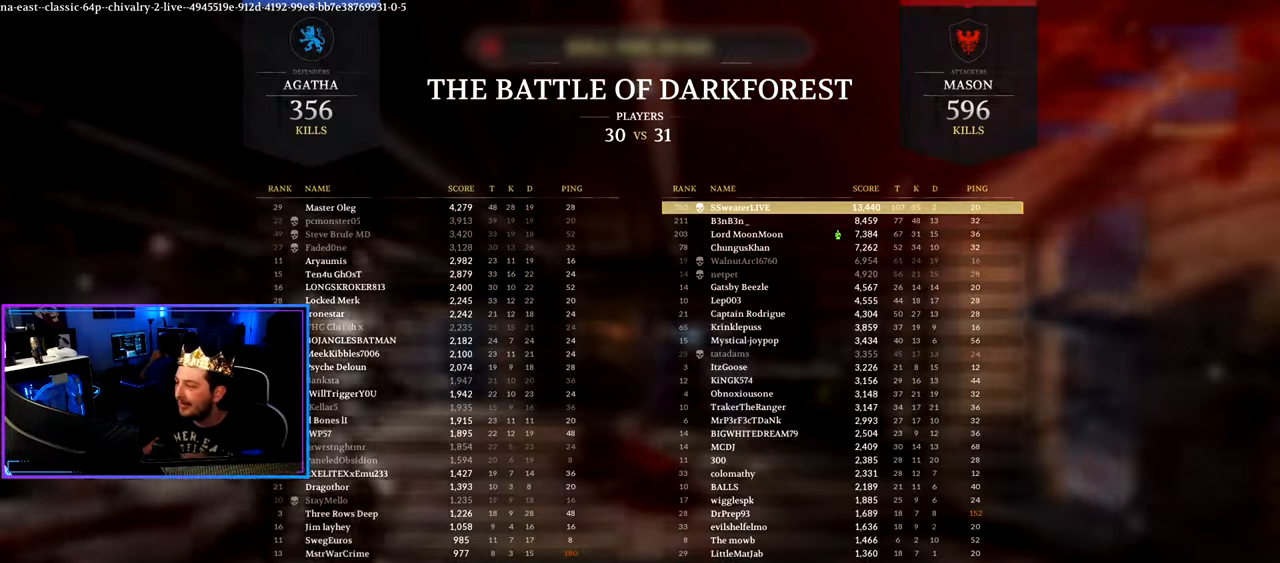
{"keys": [], "mouse": [], "mouse_move": "still", "events": [[500, "tab", "up"]]}
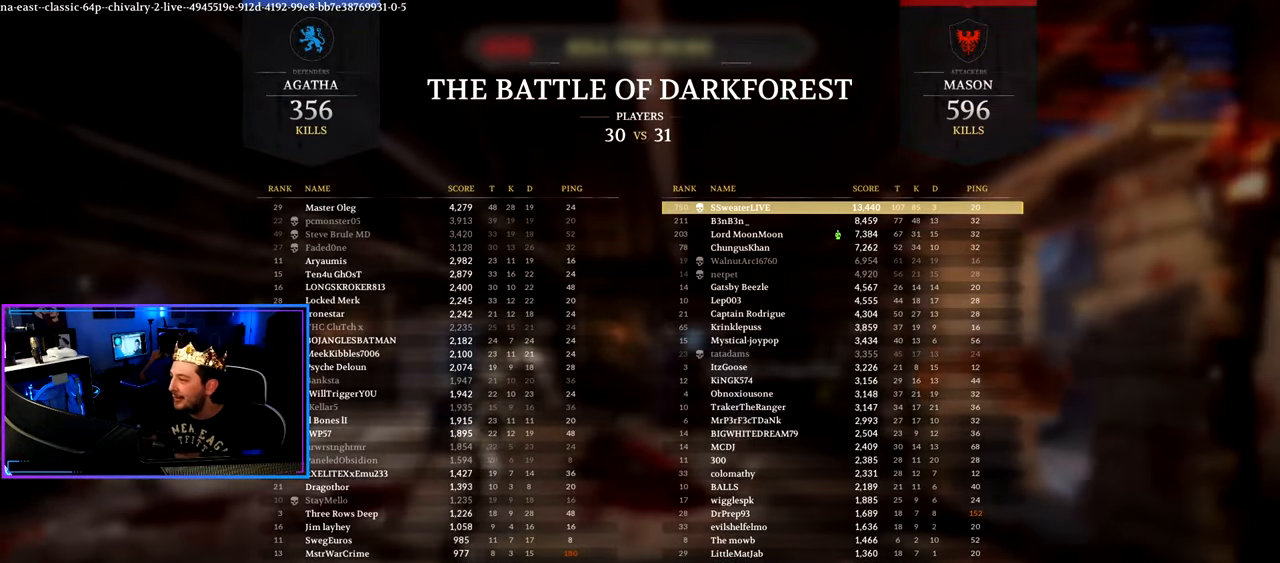
{"keys": [], "mouse": [], "mouse_move": "still", "events": []}
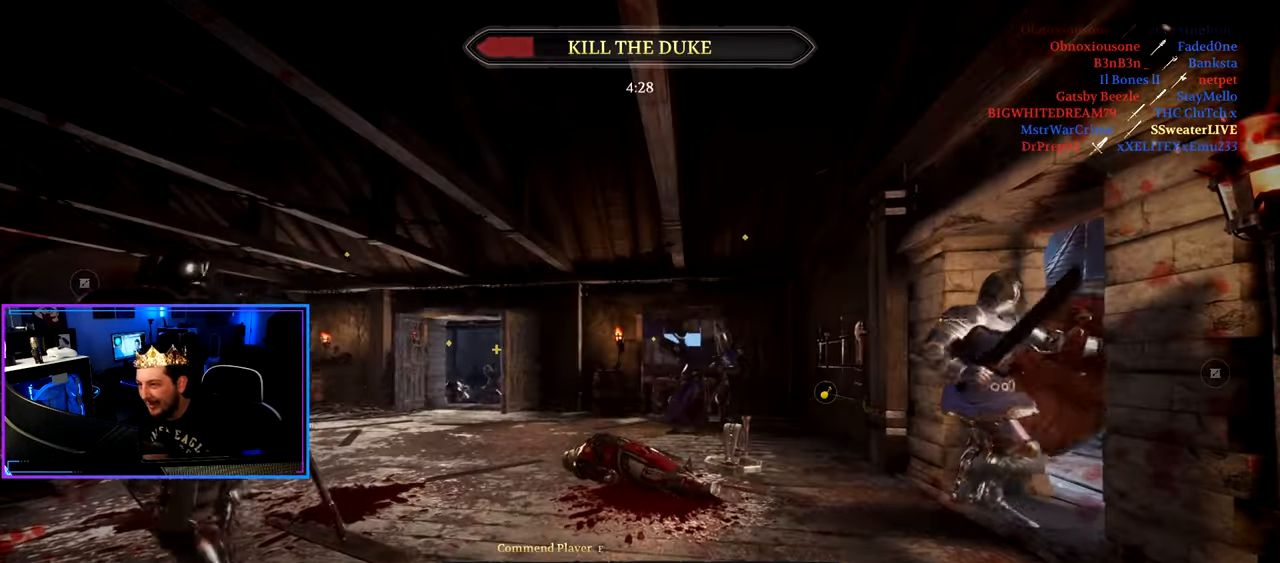
{"keys": [], "mouse": [], "mouse_move": "still", "events": []}
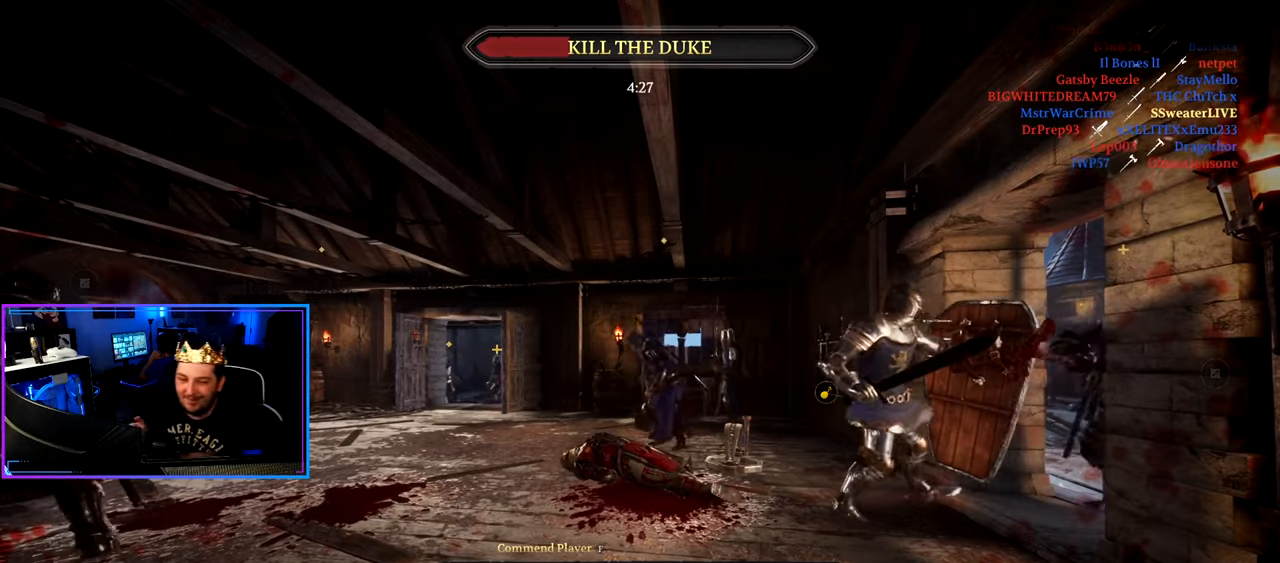
{"keys": [], "mouse": [], "mouse_move": "still", "events": []}
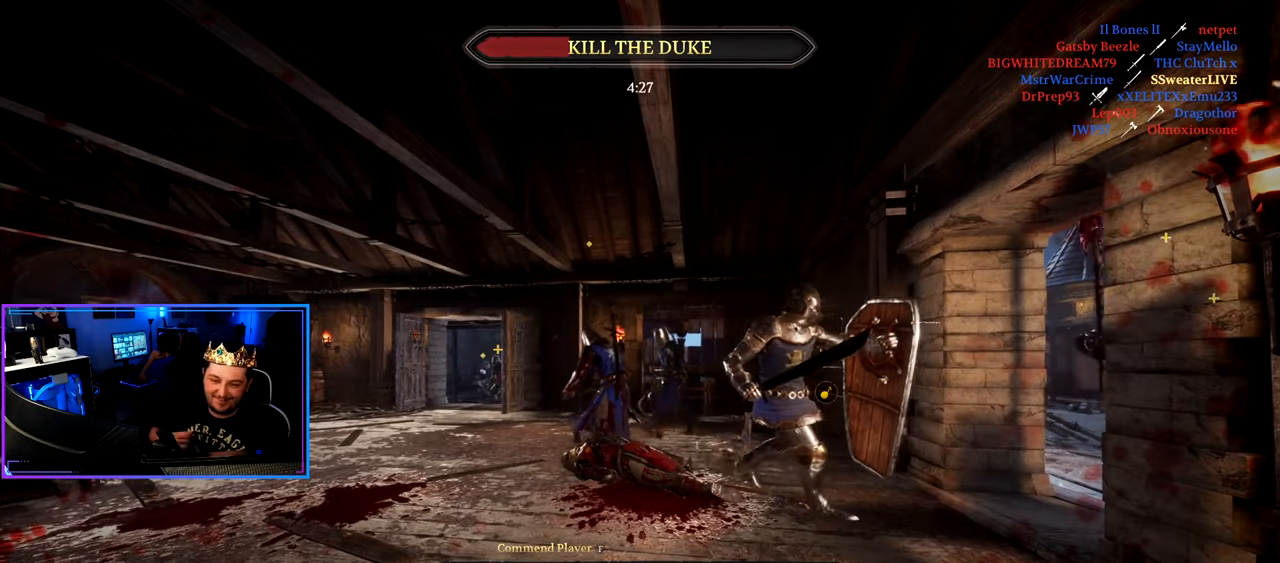
{"keys": [], "mouse": [], "mouse_move": "still", "events": []}
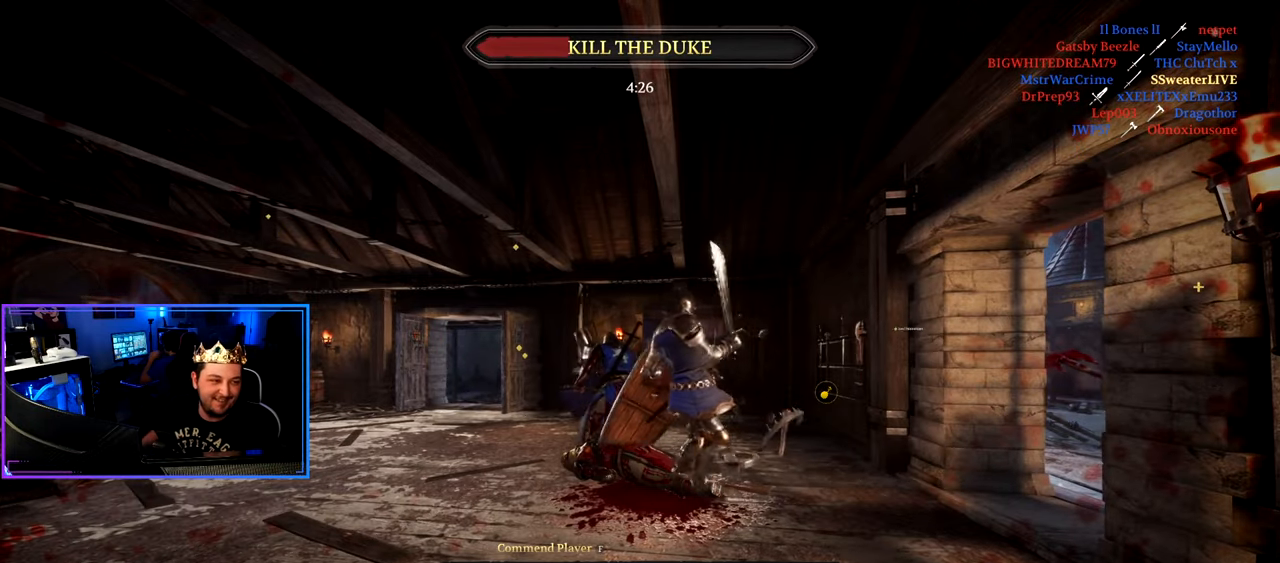
{"keys": [], "mouse": [], "mouse_move": "still", "events": []}
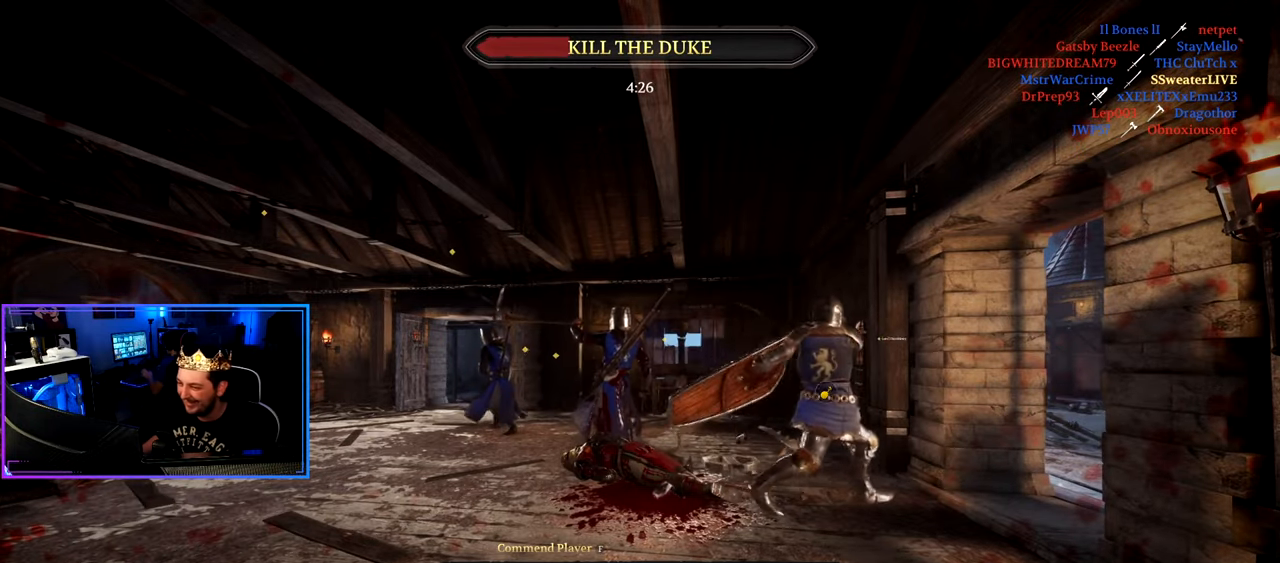
{"keys": [], "mouse": [], "mouse_move": "still", "events": []}
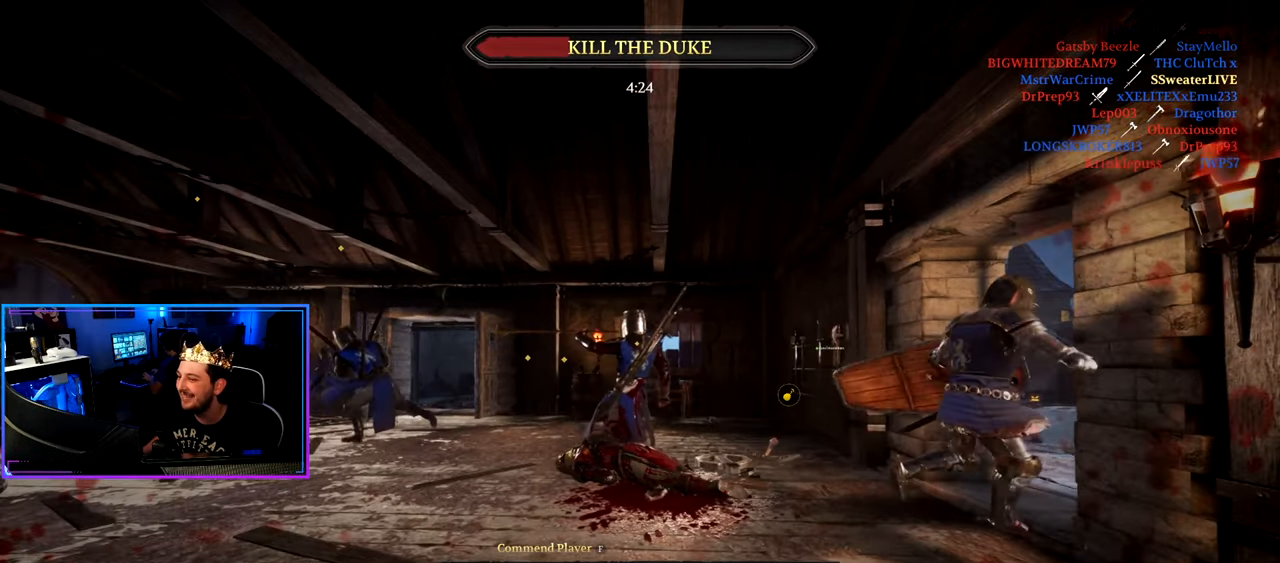
{"keys": [], "mouse": [], "mouse_move": "still", "events": []}
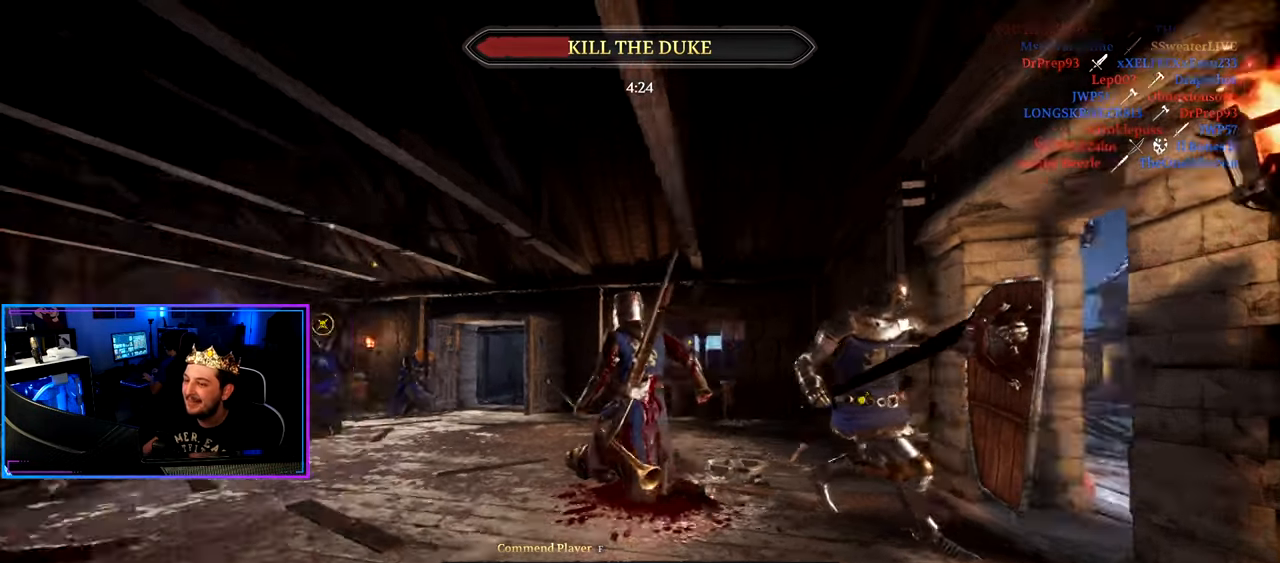
{"keys": [], "mouse": [], "mouse_move": "up", "events": []}
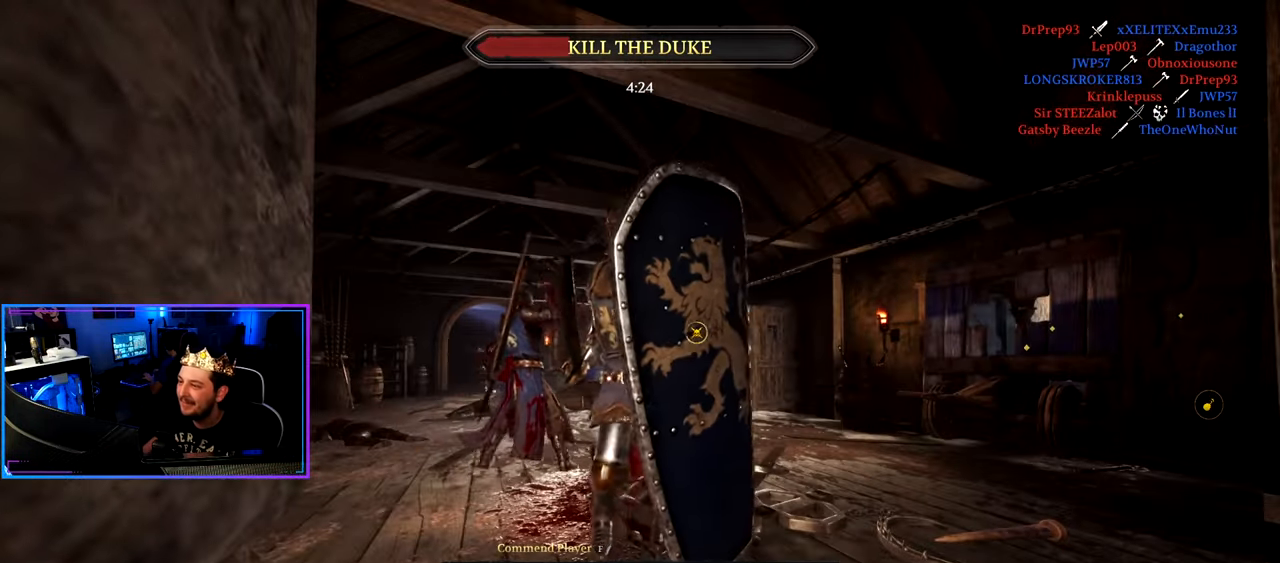
{"keys": [], "mouse": [], "mouse_move": "still", "events": []}
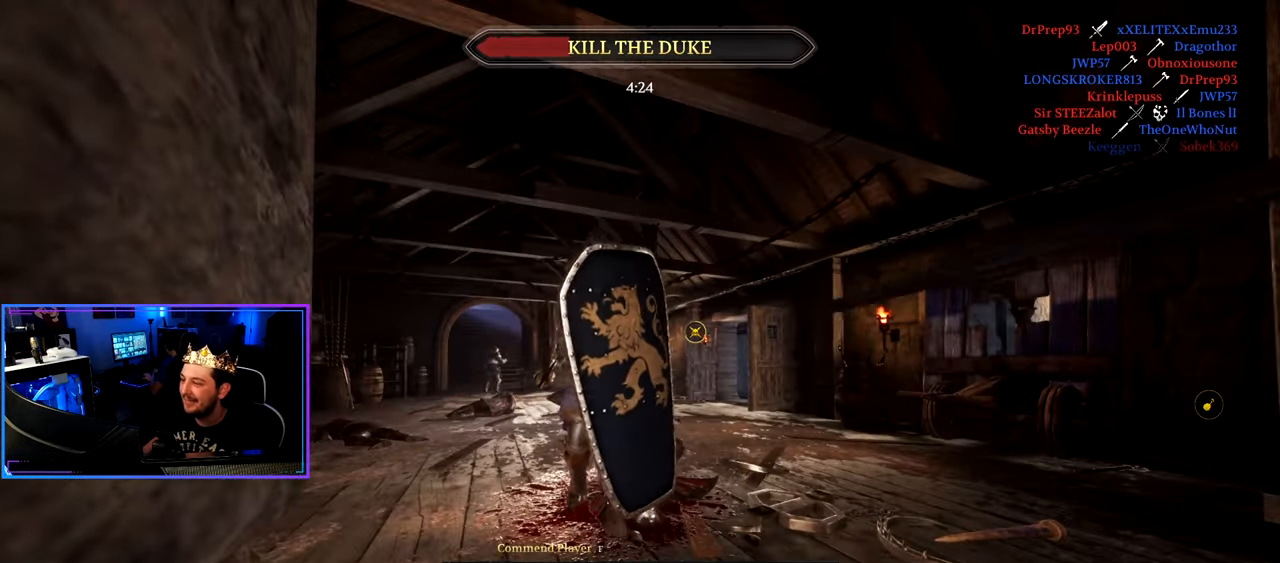
{"keys": ["tab"], "mouse": [], "mouse_move": "still", "events": [[84, "tab", "down"]]}
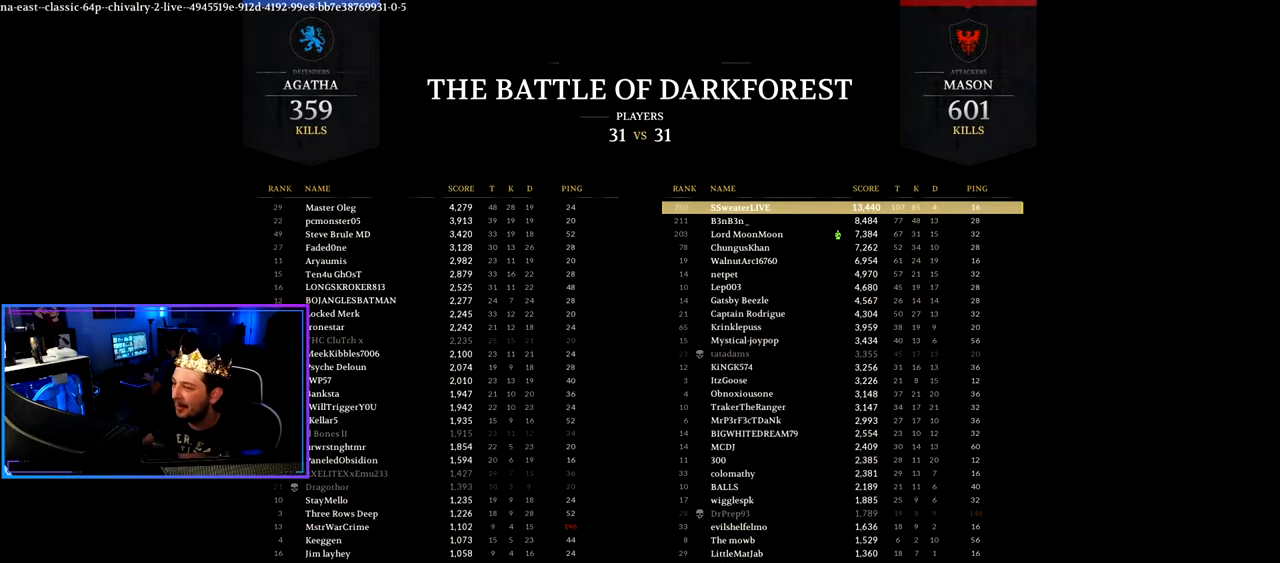
{"keys": ["w"], "mouse": [], "mouse_move": "still", "events": [[100, "tab", "up"], [250, "w", "down"]]}
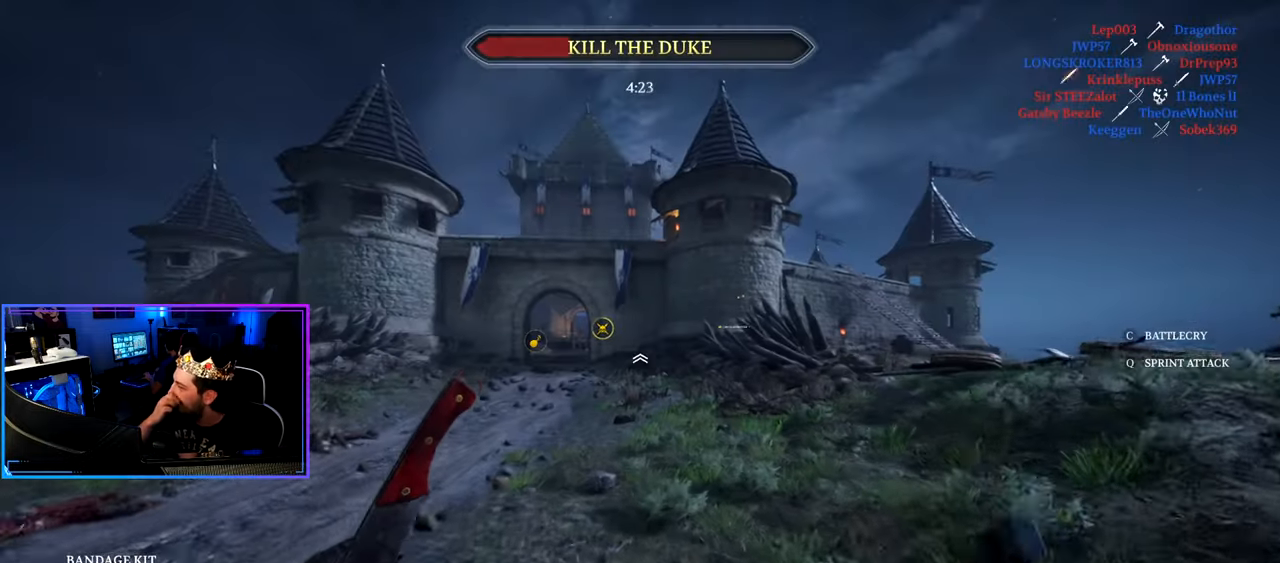
{"keys": ["a", "shift", "tab", "w"], "mouse": [], "mouse_move": "still", "events": [[117, "shift", "down"], [366, "a", "down"], [450, "tab", "down"]]}
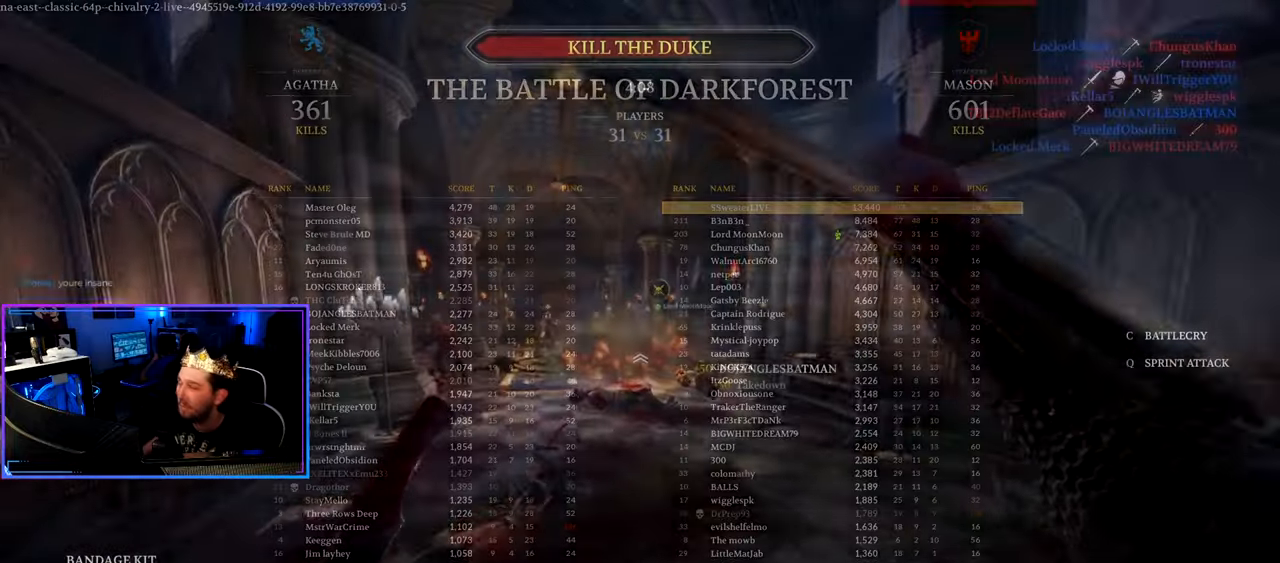
{"keys": ["a", "shift", "w"], "mouse": [], "mouse_move": "up", "events": [[33, "tab", "up"], [333, "g", "down"], [416, "g", "up"]]}
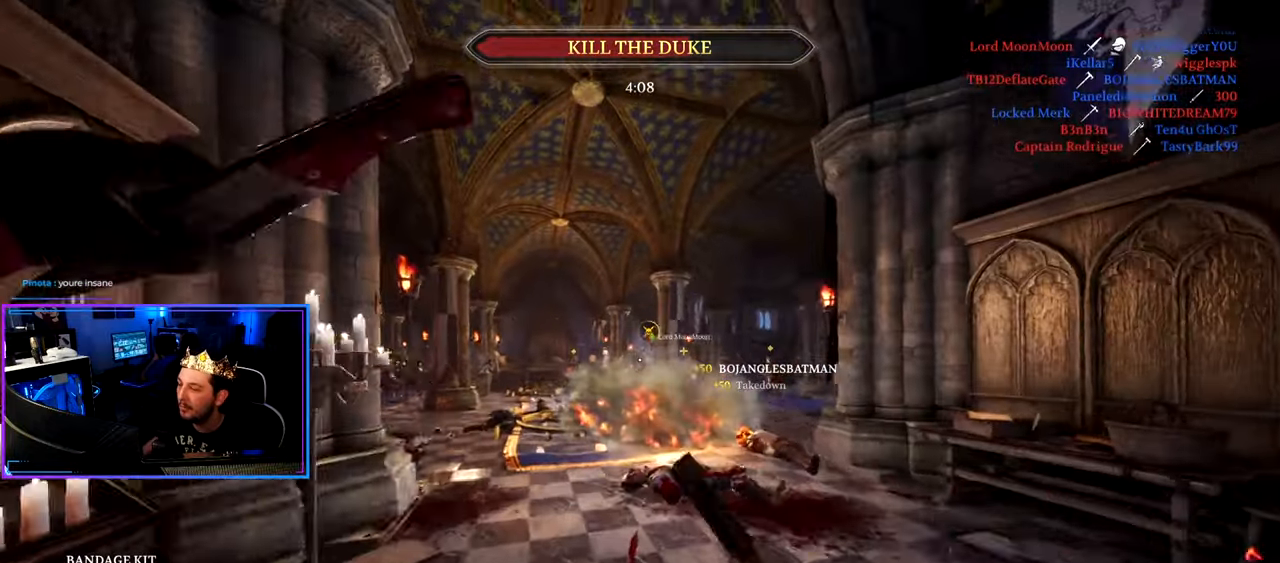
{"keys": ["a", "shift", "w"], "mouse": [], "mouse_move": "still", "events": [[116, "space", "down"], [150, "space", "up"], [200, "w", "up"], [250, "shift", "up"], [300, "w", "down"], [383, "shift", "down"]]}
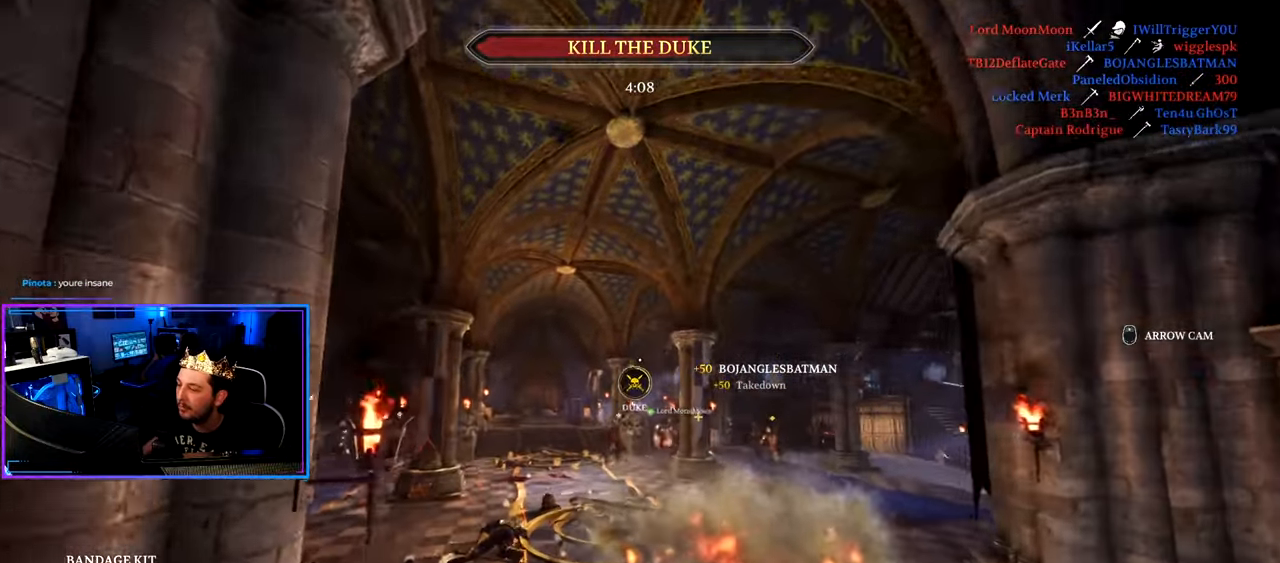
{"keys": ["shift", "w"], "mouse": [], "mouse_move": "down-left", "events": [[316, "a", "up"]]}
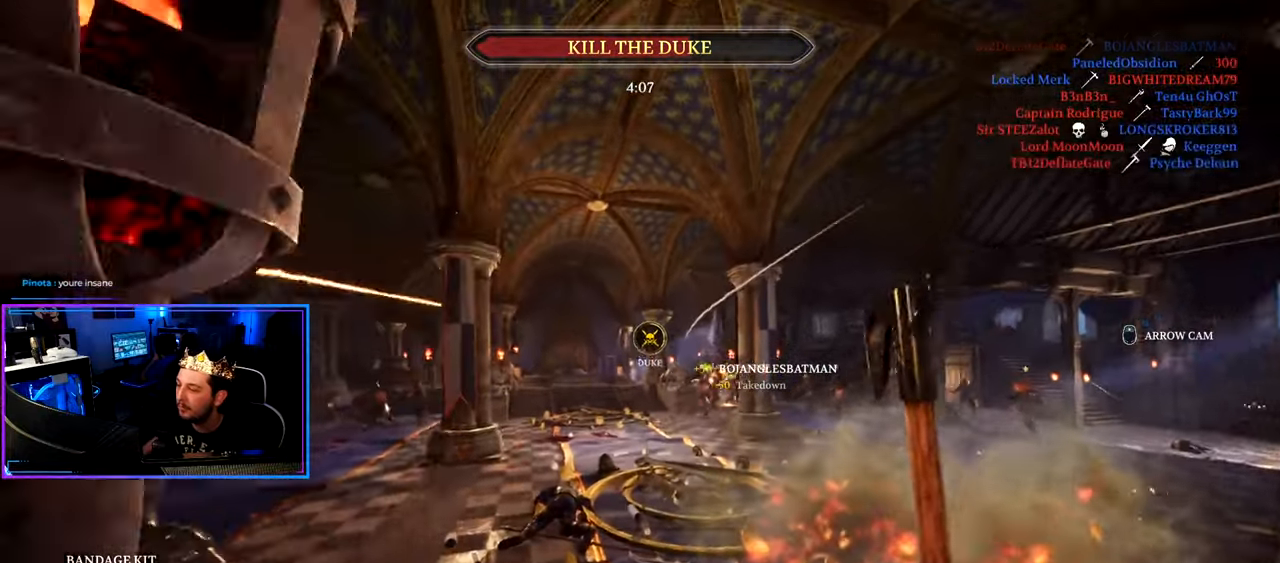
{"keys": ["d", "shift", "w"], "mouse": [], "mouse_move": "still", "events": [[333, "d", "down"]]}
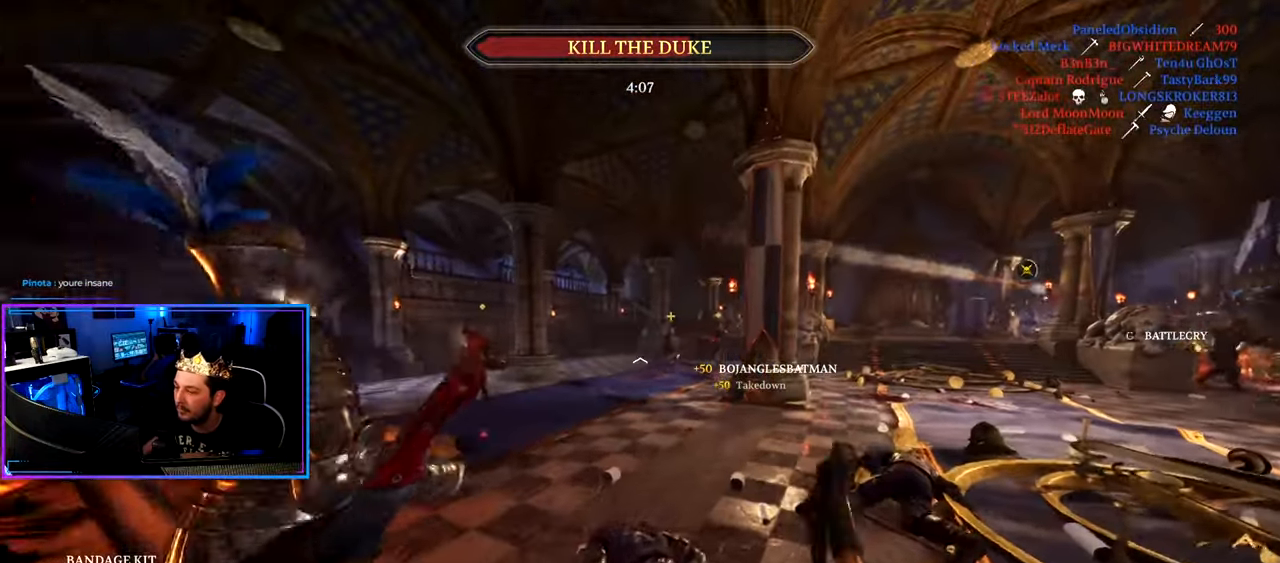
{"keys": ["4", "shift", "w"], "mouse": [], "mouse_move": "still", "events": [[200, "d", "up"], [483, "4", "down"]]}
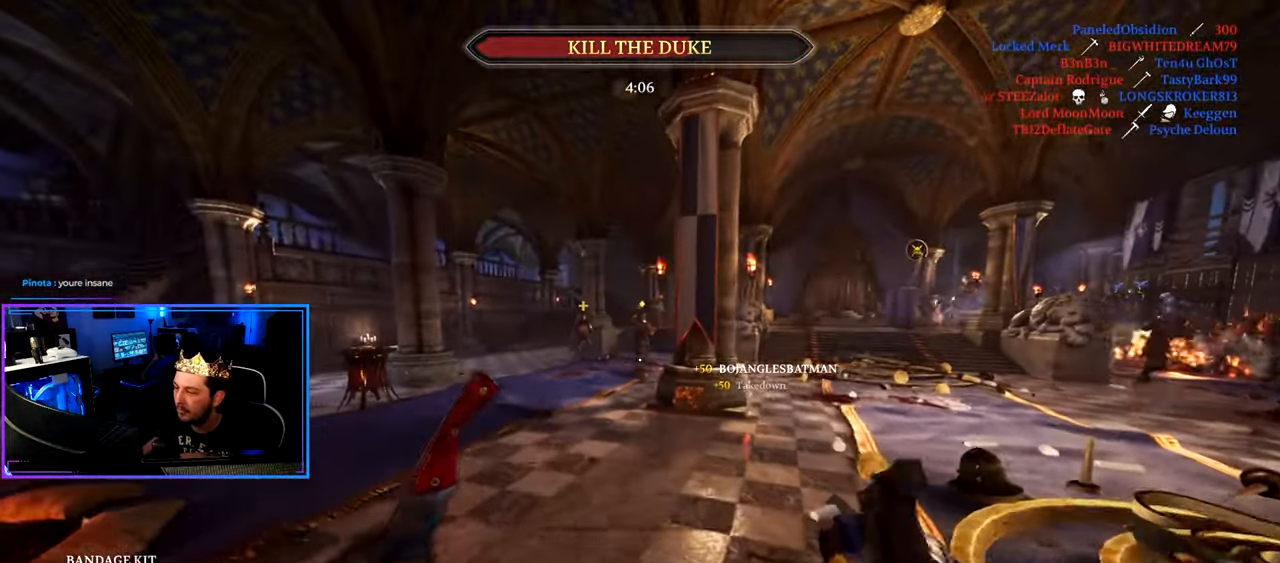
{"keys": ["d", "w"], "mouse": [], "mouse_move": "up", "events": [[33, "a", "down"], [83, "4", "up"], [166, "space", "down"], [266, "space", "up"], [266, "w", "up"], [366, "shift", "up"], [400, "w", "down"], [450, "a", "up"], [500, "d", "down"]]}
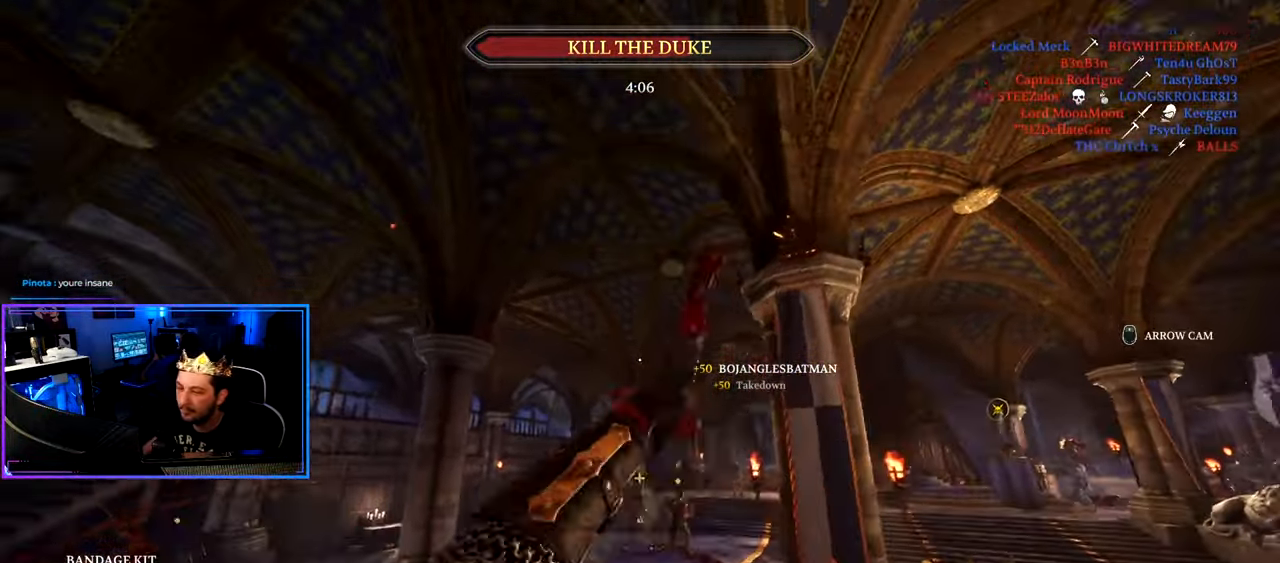
{"keys": ["d", "shift", "w"], "mouse": [], "mouse_move": "still", "events": [[50, "shift", "down"]]}
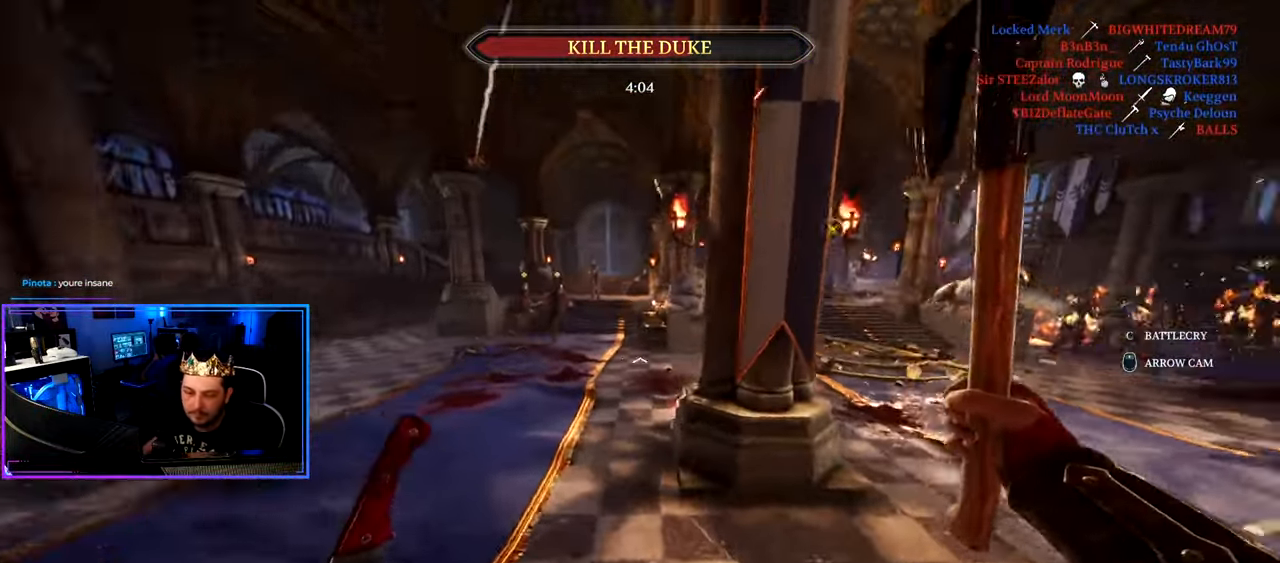
{"keys": ["d", "shift", "w"], "mouse": [], "mouse_move": "right", "events": []}
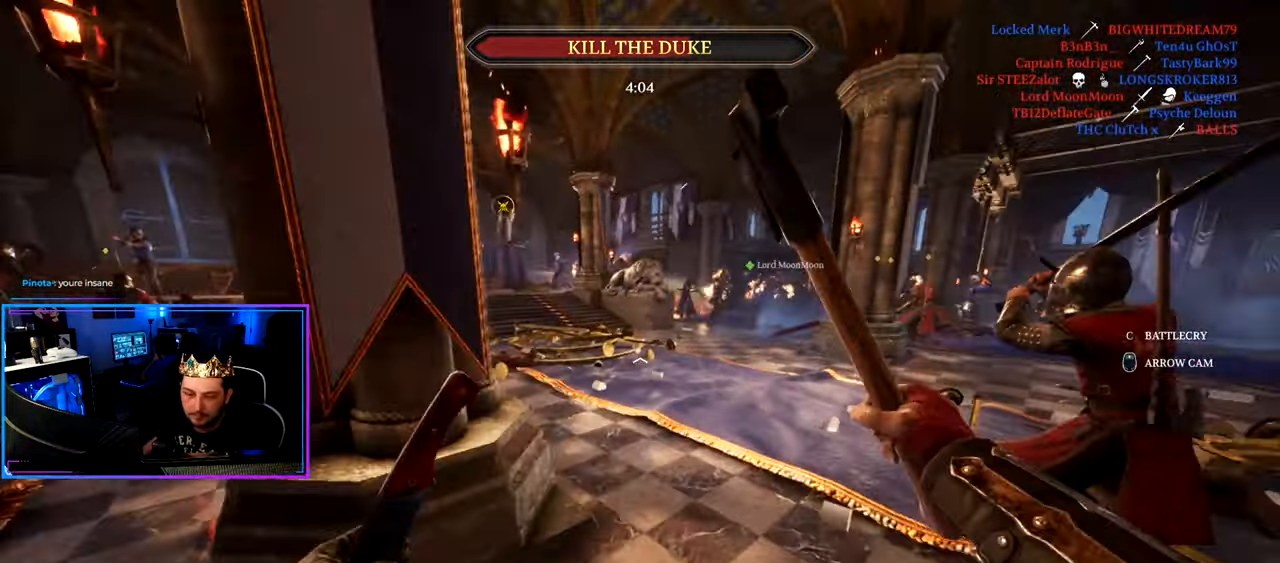
{"keys": ["d", "shift", "w"], "mouse": [], "mouse_move": "right", "events": [[316, "d", "up"], [450, "d", "down"]]}
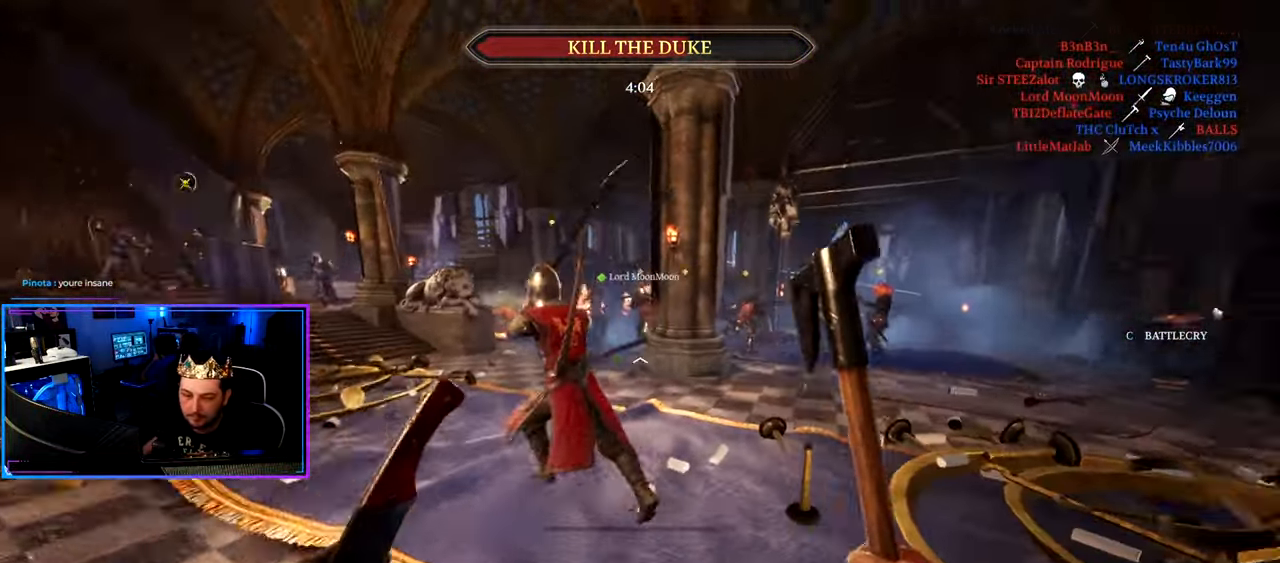
{"keys": ["shift", "w"], "mouse": [], "mouse_move": "still", "events": [[183, "d", "up"]]}
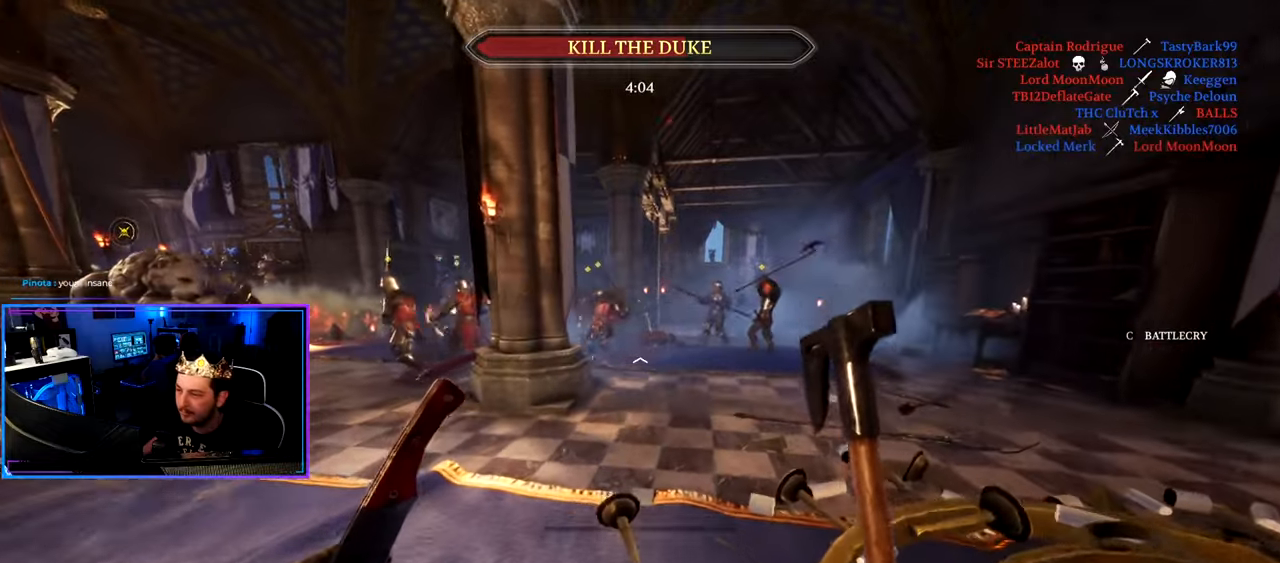
{"keys": ["d", "shift", "w"], "mouse": [], "mouse_move": "still", "events": [[67, "d", "down"], [250, "d", "up"], [350, "d", "down"]]}